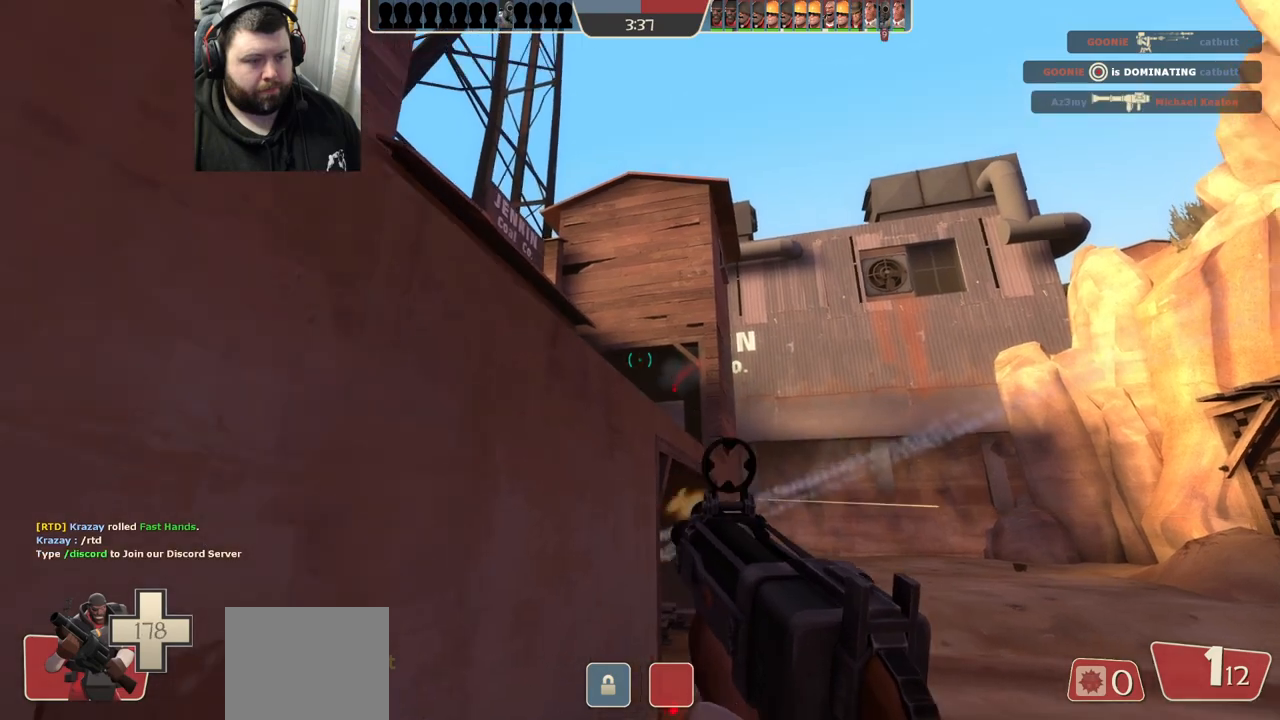
Gameplay with a controller (PlayStation layout); each line is a JSON object with the inputs held at the frame after it (dt_ms = milliseconds from this image to that frame). "events" lists button and stick changes between this image and that frame as [ms after this image, input, new state], when the widget could be followed in between.
{"dt_ms": 500, "buttons": ["SQUARE"], "left_stick": "right", "right_stick": "center", "events": [[50, "left_stick", "down-right"], [133, "R2", "up"], [433, "left_stick", "right"], [467, "SQUARE", "down"]]}
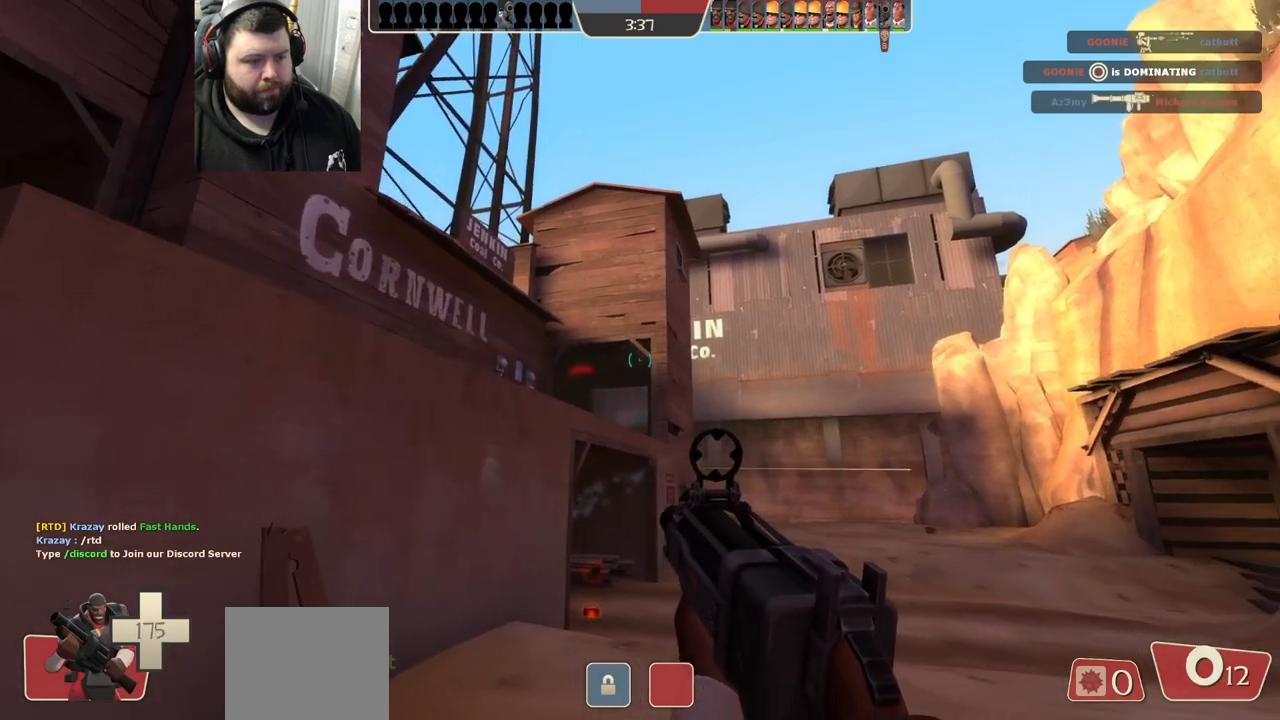
{"dt_ms": 500, "buttons": [], "left_stick": "up-right", "right_stick": "center", "events": [[17, "SQUARE", "up"], [100, "SQUARE", "down"], [183, "SQUARE", "up"], [250, "SQUARE", "down"], [333, "SQUARE", "up"], [433, "left_stick", "up-right"]]}
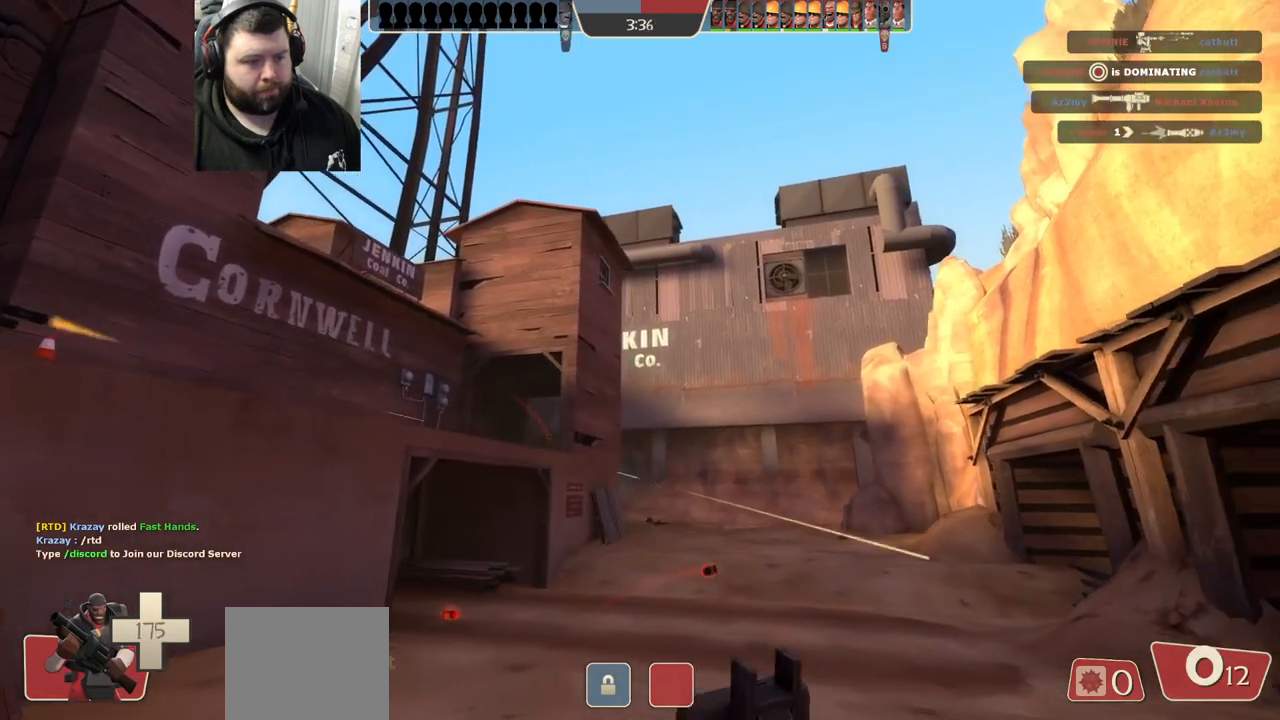
{"dt_ms": 500, "buttons": [], "left_stick": "up", "right_stick": "center", "events": [[317, "left_stick", "up"]]}
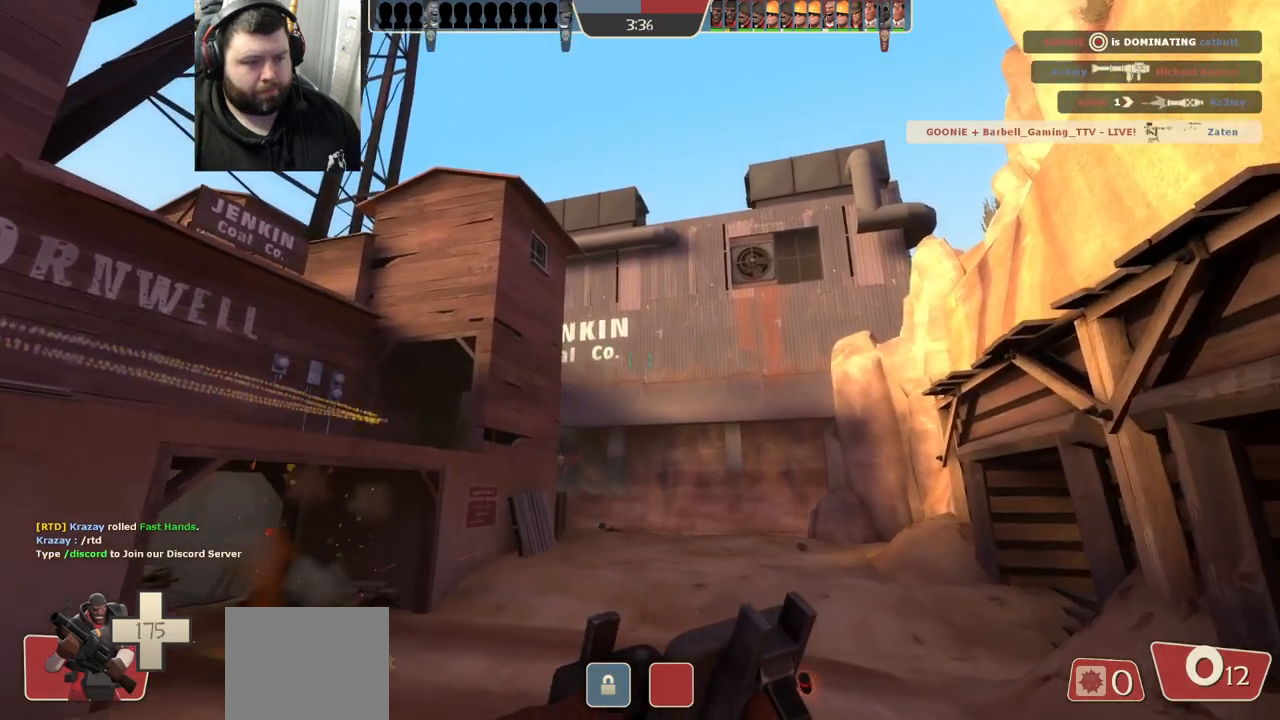
{"dt_ms": 500, "buttons": [], "left_stick": "up-left", "right_stick": "center", "events": [[167, "left_stick", "up-left"]]}
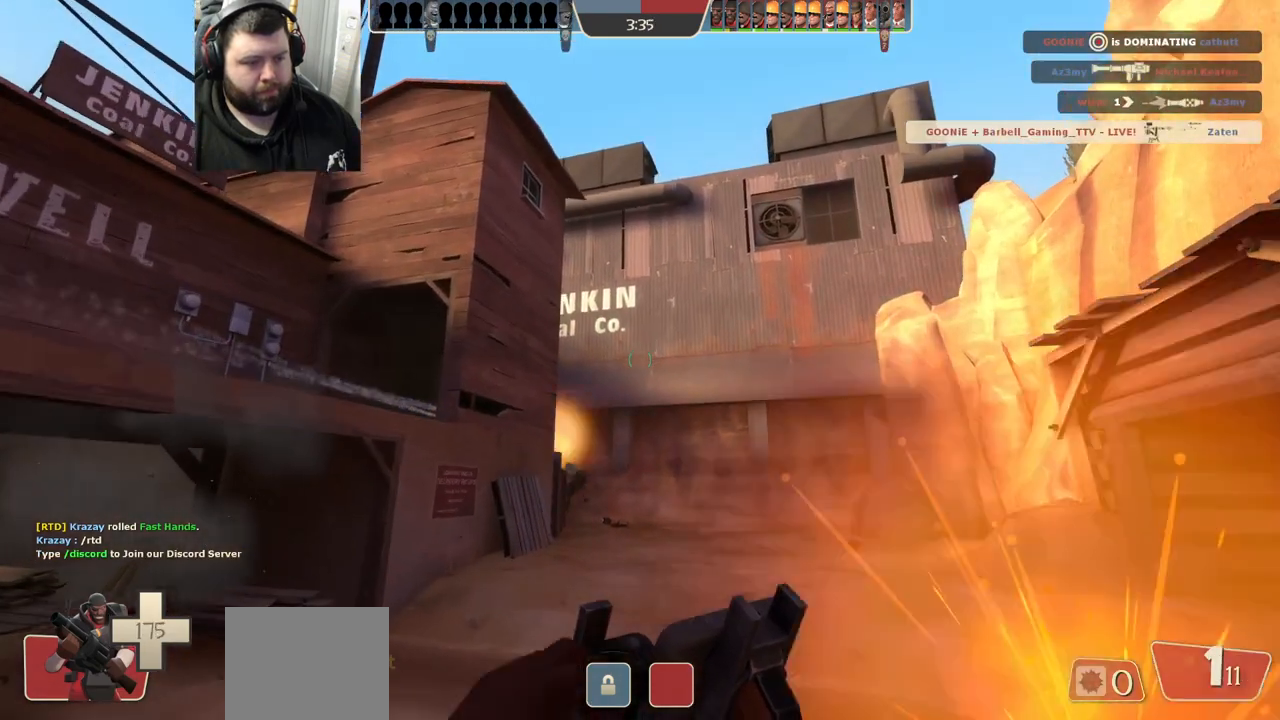
{"dt_ms": 500, "buttons": [], "left_stick": "left", "right_stick": "center", "events": [[267, "left_stick", "left"]]}
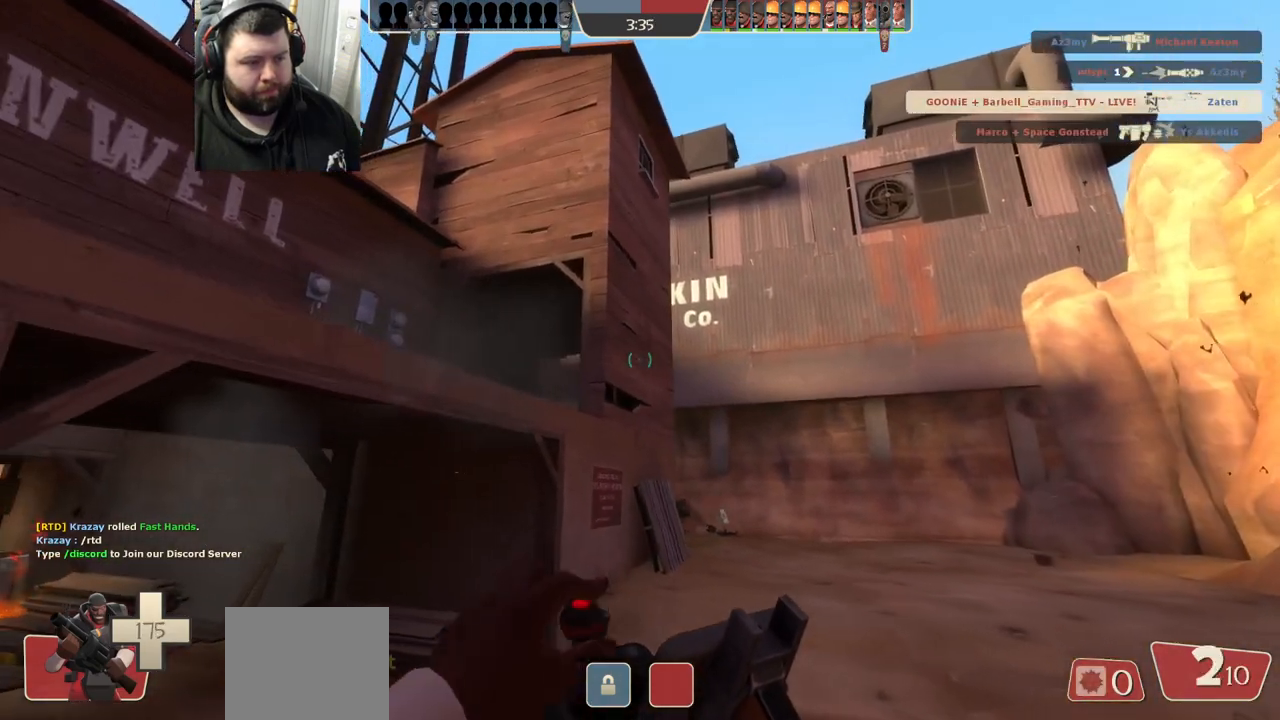
{"dt_ms": 1000, "buttons": ["R2"], "left_stick": "center", "right_stick": "center"}
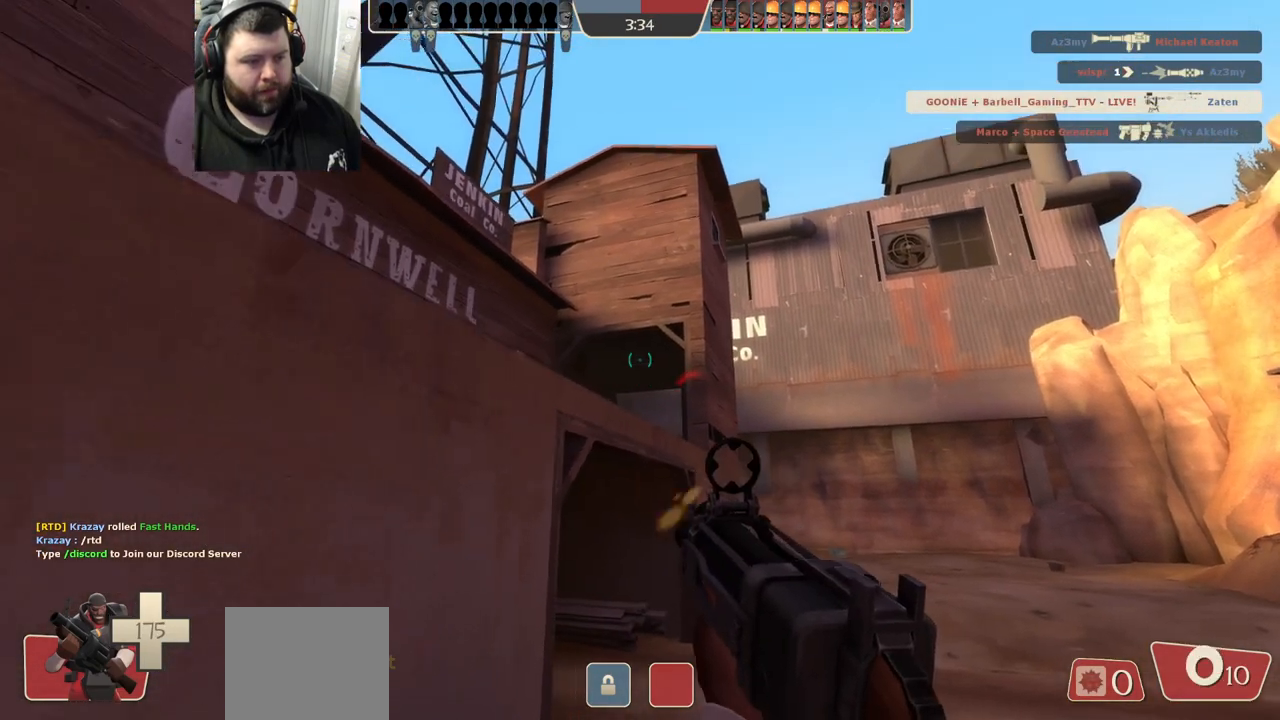
{"dt_ms": 500, "buttons": [], "left_stick": "up-right", "right_stick": "center", "events": [[350, "R2", "up"], [367, "left_stick", "up-right"]]}
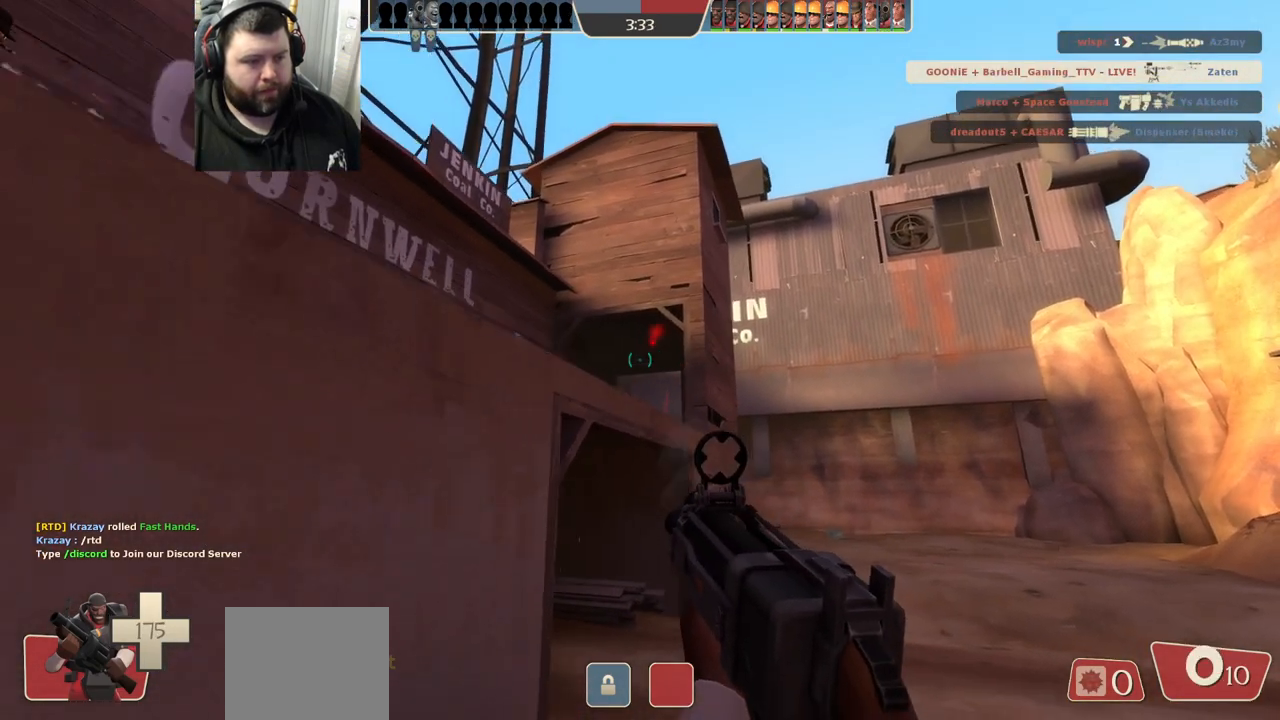
{"dt_ms": 500, "buttons": [], "left_stick": "up-right", "right_stick": "center", "events": [[50, "SQUARE", "down"], [100, "SQUARE", "up"], [200, "SQUARE", "down"], [267, "SQUARE", "up"], [333, "SQUARE", "down"], [433, "SQUARE", "up"]]}
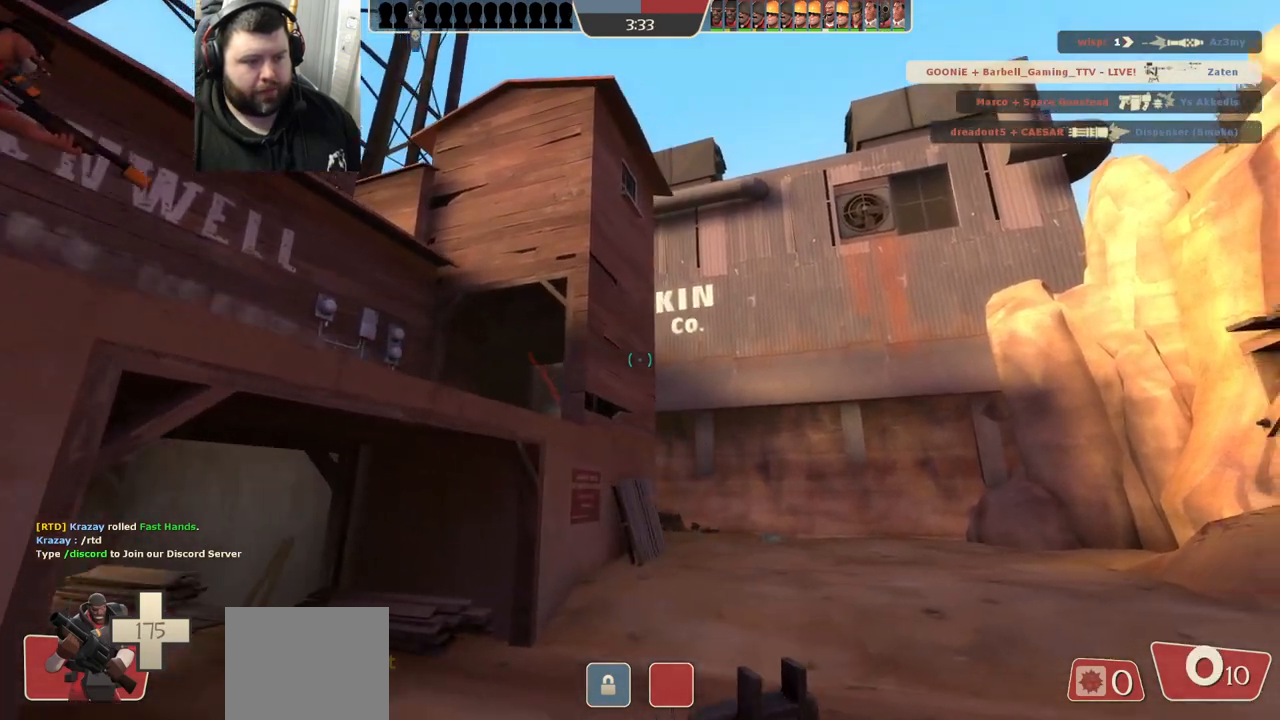
{"dt_ms": 500, "buttons": [], "left_stick": "up-right", "right_stick": "center", "events": [[283, "right_stick", "up-left"], [367, "right_stick", "center"]]}
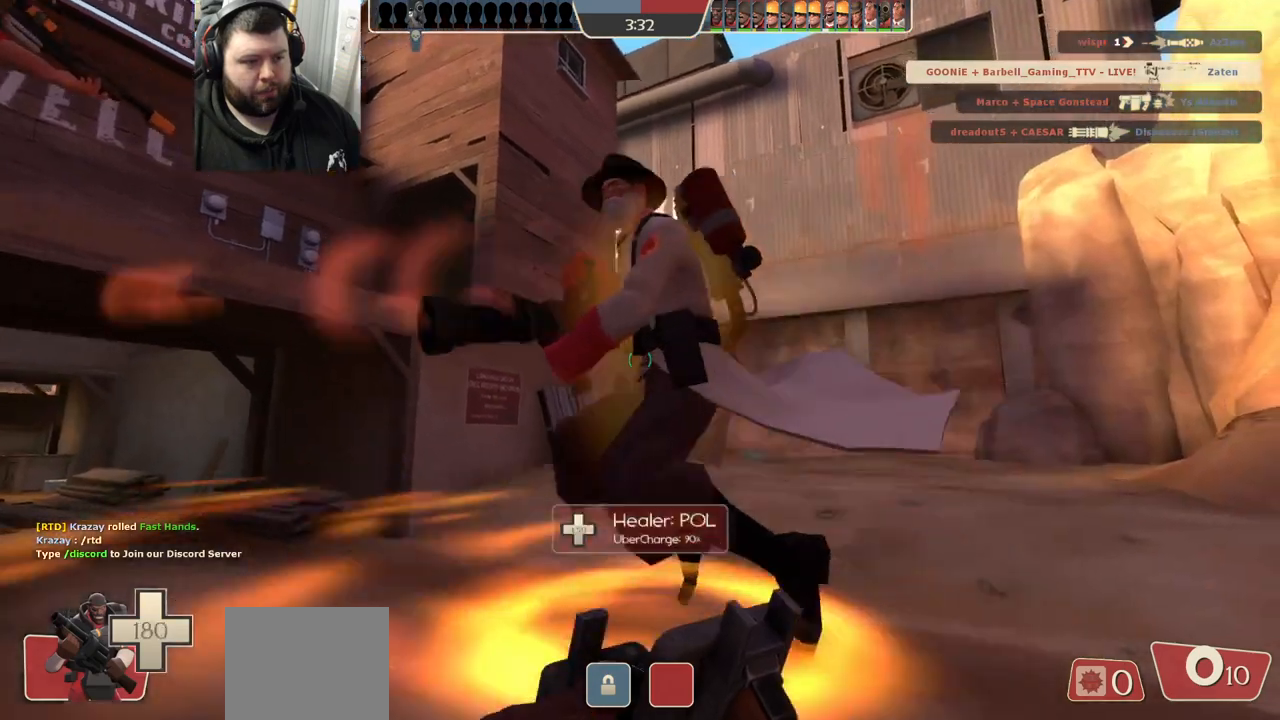
{"dt_ms": 500, "buttons": [], "left_stick": "up-right", "right_stick": "left", "events": [[383, "right_stick", "left"]]}
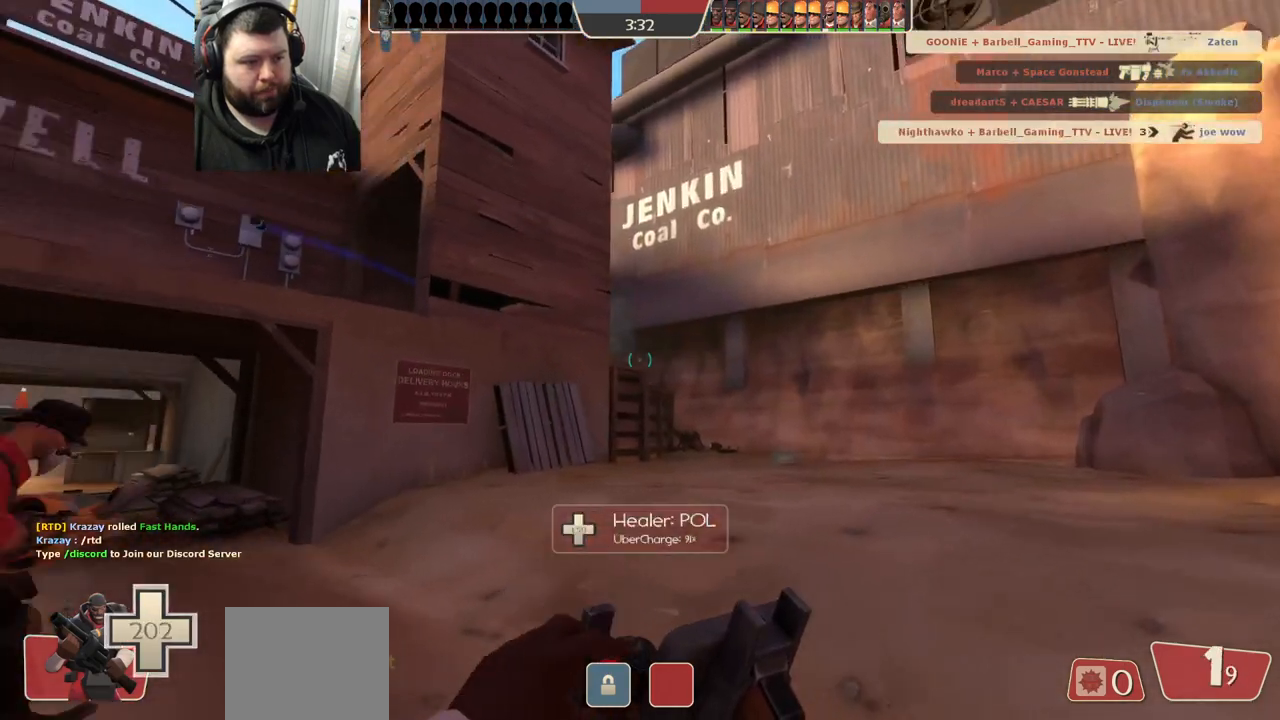
{"dt_ms": 500, "buttons": [], "left_stick": "up-right", "right_stick": "center", "events": [[17, "right_stick", "center"]]}
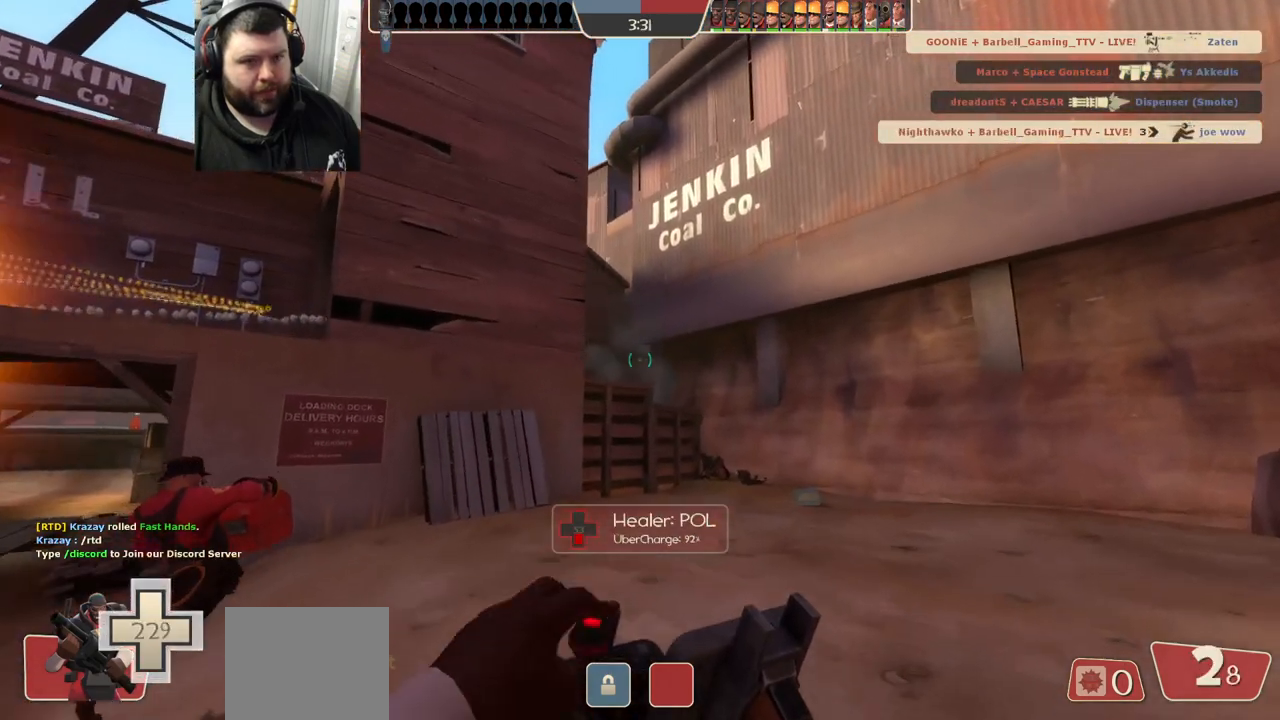
{"dt_ms": 500, "buttons": [], "left_stick": "up-right", "right_stick": "center", "events": []}
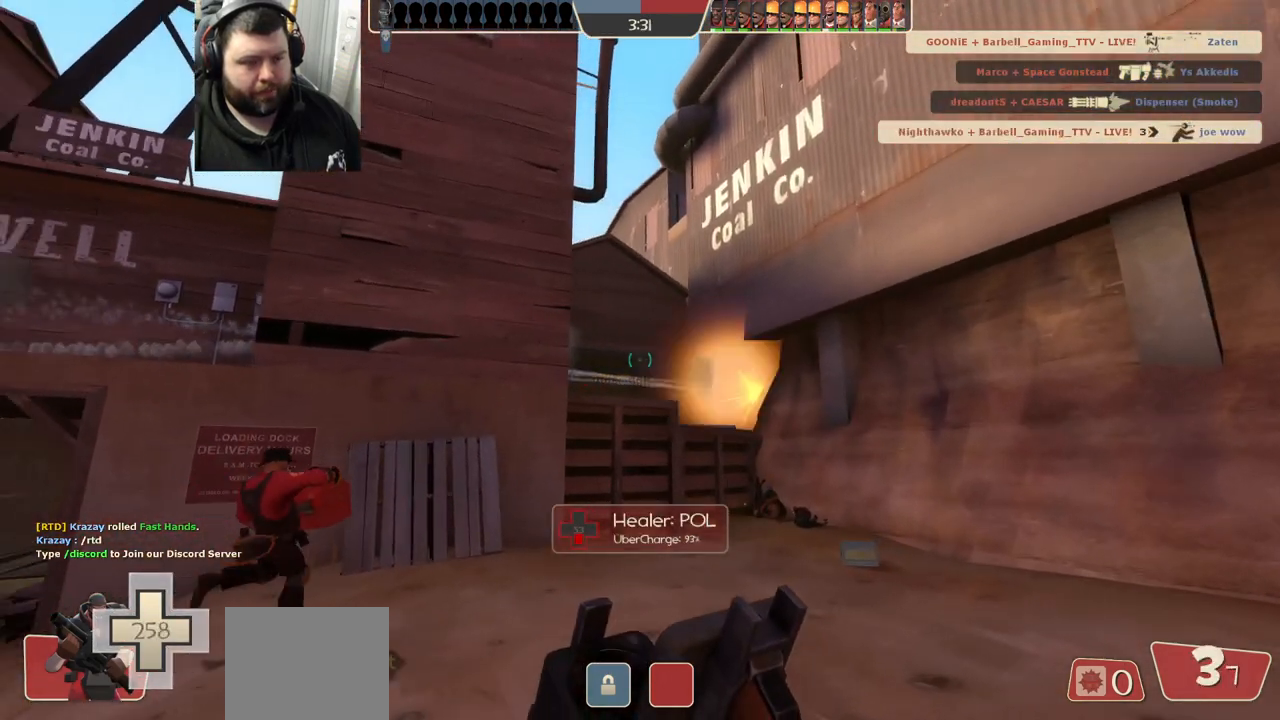
{"dt_ms": 500, "buttons": ["R1", "R2"], "left_stick": "up-right", "right_stick": "center", "events": [[233, "R1", "down"], [233, "R2", "down"]]}
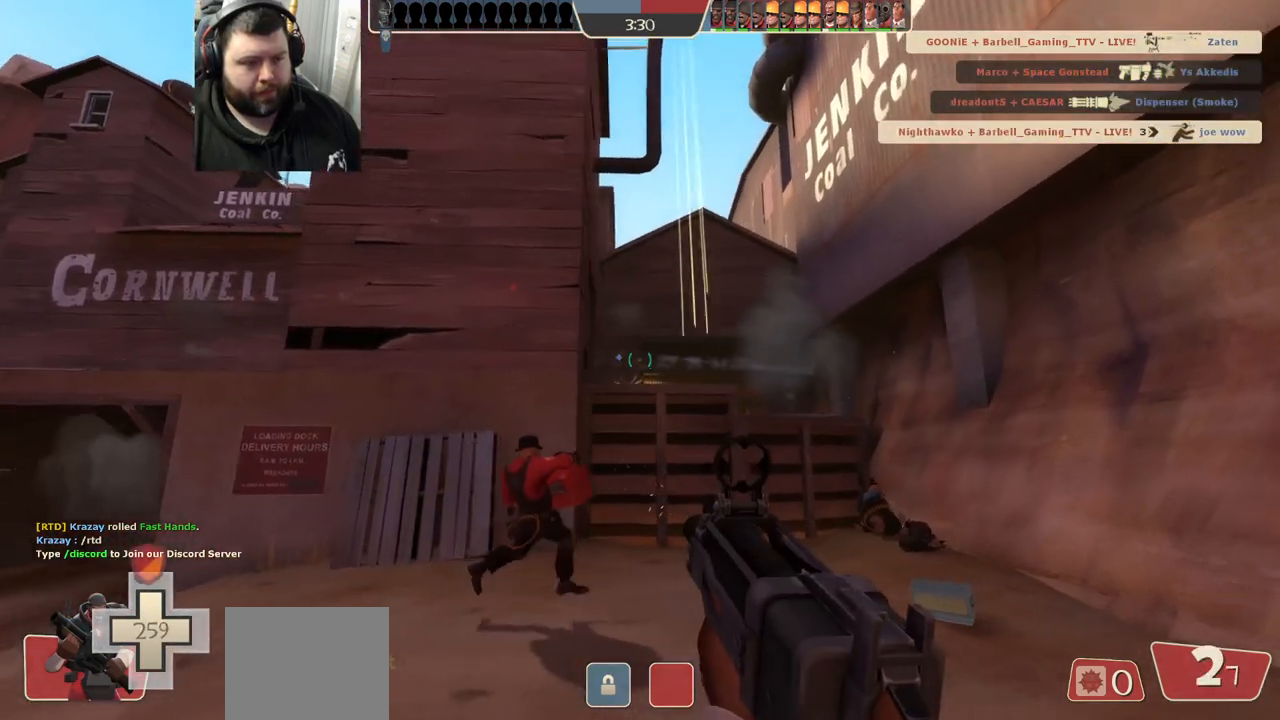
{"dt_ms": 500, "buttons": [], "left_stick": "down-right", "right_stick": "center", "events": [[450, "R1", "up"], [450, "R2", "up"], [500, "left_stick", "down-right"]]}
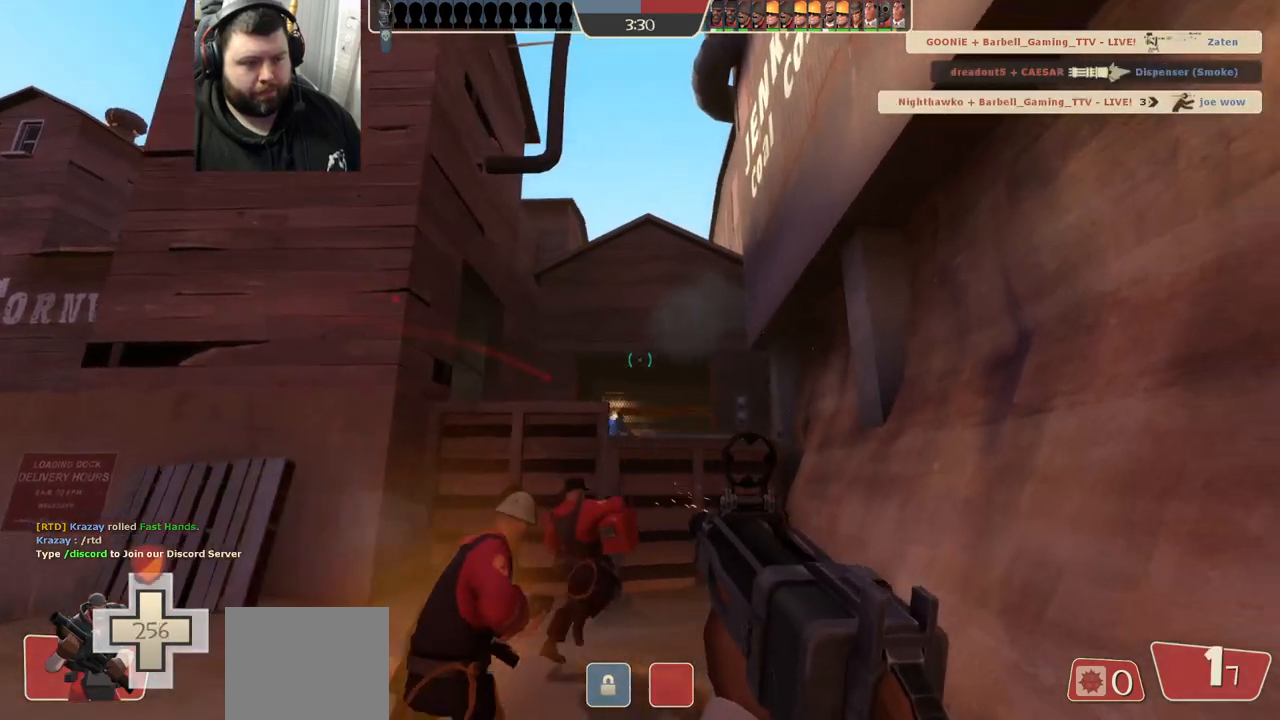
{"dt_ms": 500, "buttons": ["R1", "R2"], "left_stick": "left", "right_stick": "center", "events": [[67, "R1", "down"], [67, "left_stick", "center"], [67, "right_stick", "right"], [133, "R1", "up"], [133, "left_stick", "left"], [150, "right_stick", "center"], [400, "right_stick", "down-left"], [483, "R1", "down"], [483, "R2", "down"], [483, "right_stick", "center"]]}
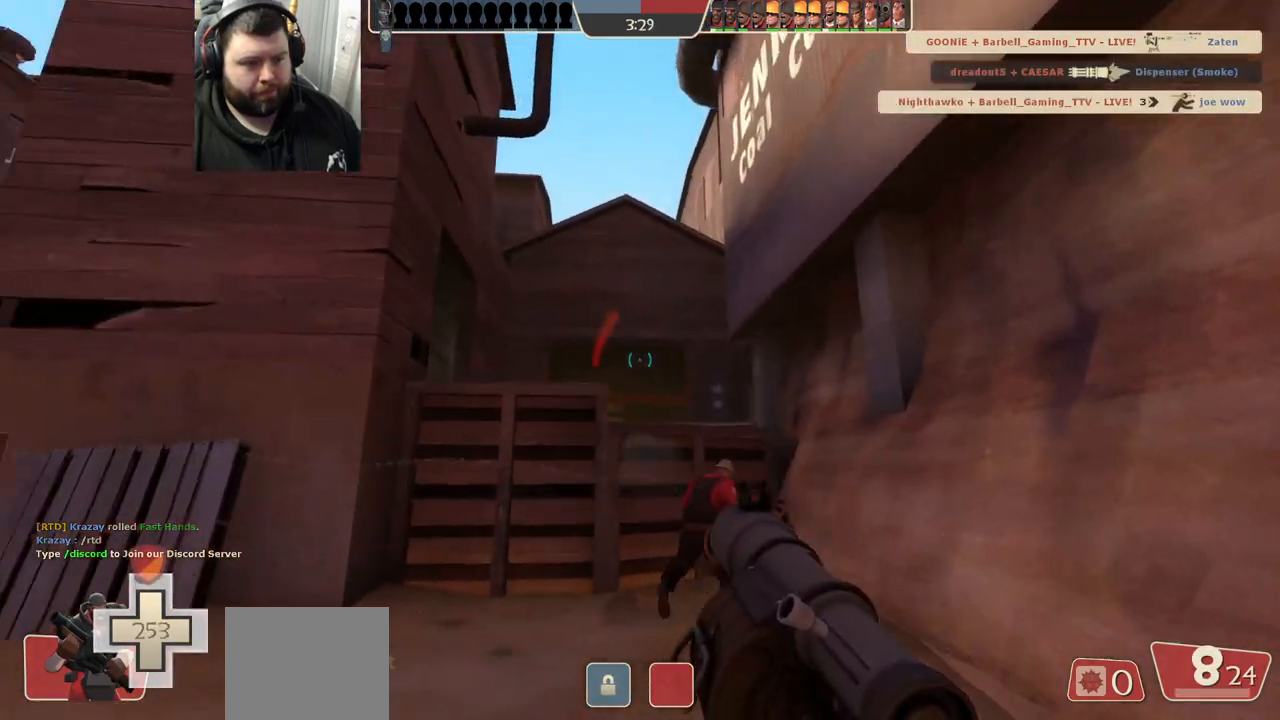
{"dt_ms": 500, "buttons": [], "left_stick": "up", "right_stick": "center", "events": [[83, "R1", "up"], [83, "R2", "up"], [150, "R2", "down"], [167, "R1", "down"], [217, "R1", "up"], [217, "R2", "up"], [250, "left_stick", "up-left"], [283, "right_stick", "right"], [417, "left_stick", "up"], [417, "right_stick", "center"]]}
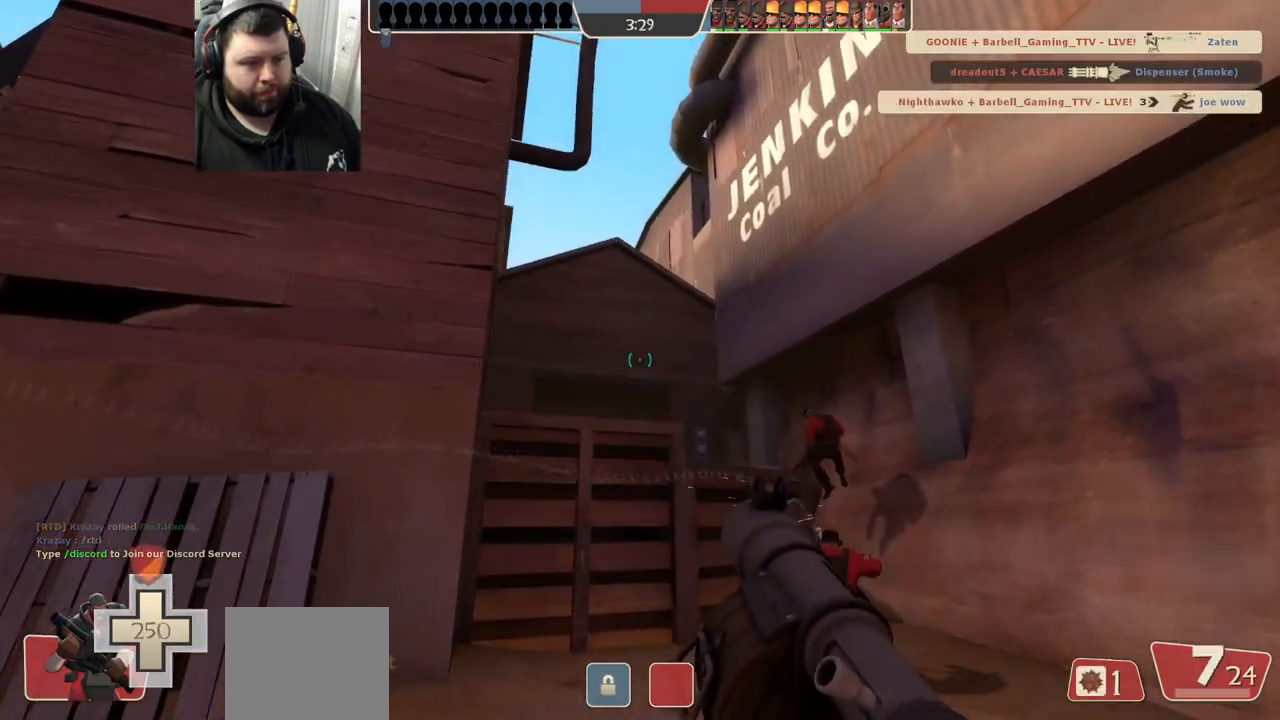
{"dt_ms": 1000, "buttons": ["R2"], "left_stick": "down-left", "right_stick": "center"}
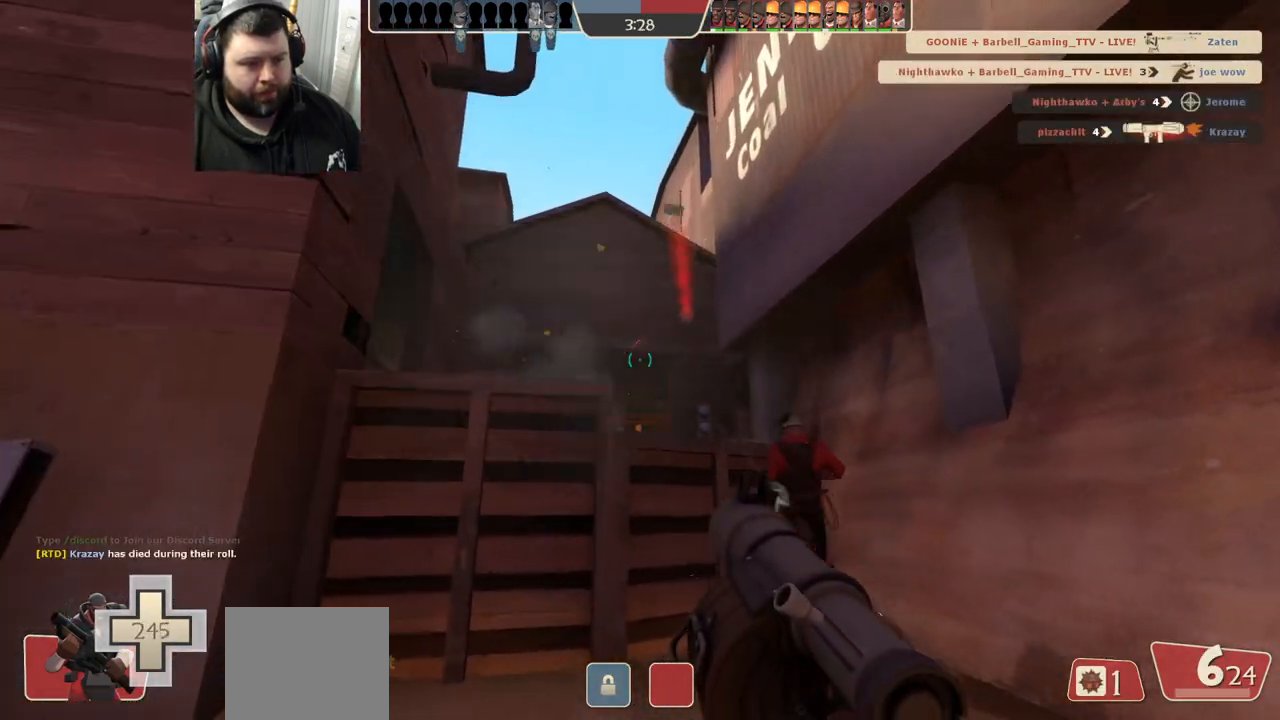
{"dt_ms": 500, "buttons": [], "left_stick": "center", "right_stick": "center", "events": [[67, "R2", "up"], [83, "left_stick", "down"], [100, "L2", "down"], [117, "R2", "down"], [200, "R2", "up"], [217, "L2", "up"], [267, "R1", "down"], [267, "R2", "down"], [333, "R1", "up"], [333, "R2", "up"], [400, "R2", "down"], [433, "left_stick", "center"], [467, "R2", "up"]]}
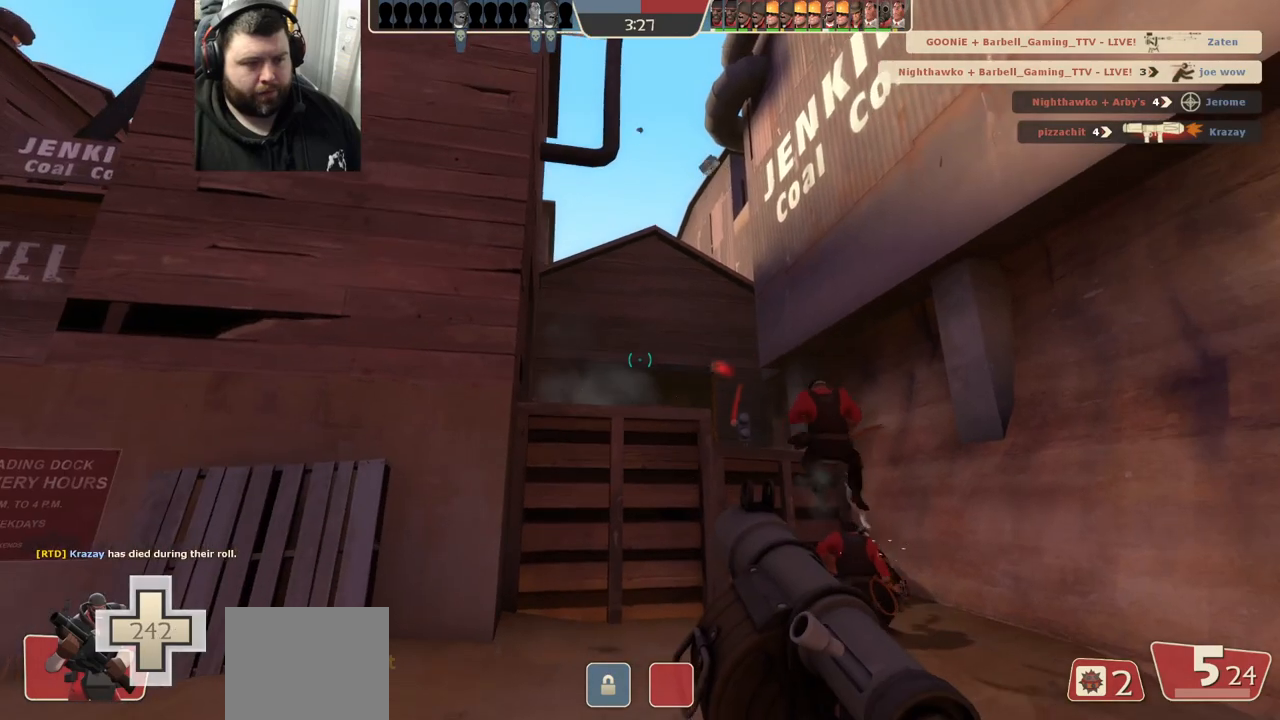
{"dt_ms": 500, "buttons": [], "left_stick": "down", "right_stick": "center", "events": [[17, "left_stick", "up-right"], [50, "R2", "down"], [133, "R2", "up"], [183, "R1", "down"], [183, "R2", "down"], [217, "left_stick", "down-right"], [267, "R1", "up"], [267, "R2", "up"], [317, "R1", "down"], [317, "R2", "down"], [333, "left_stick", "down"], [417, "R1", "up"], [417, "R2", "up"]]}
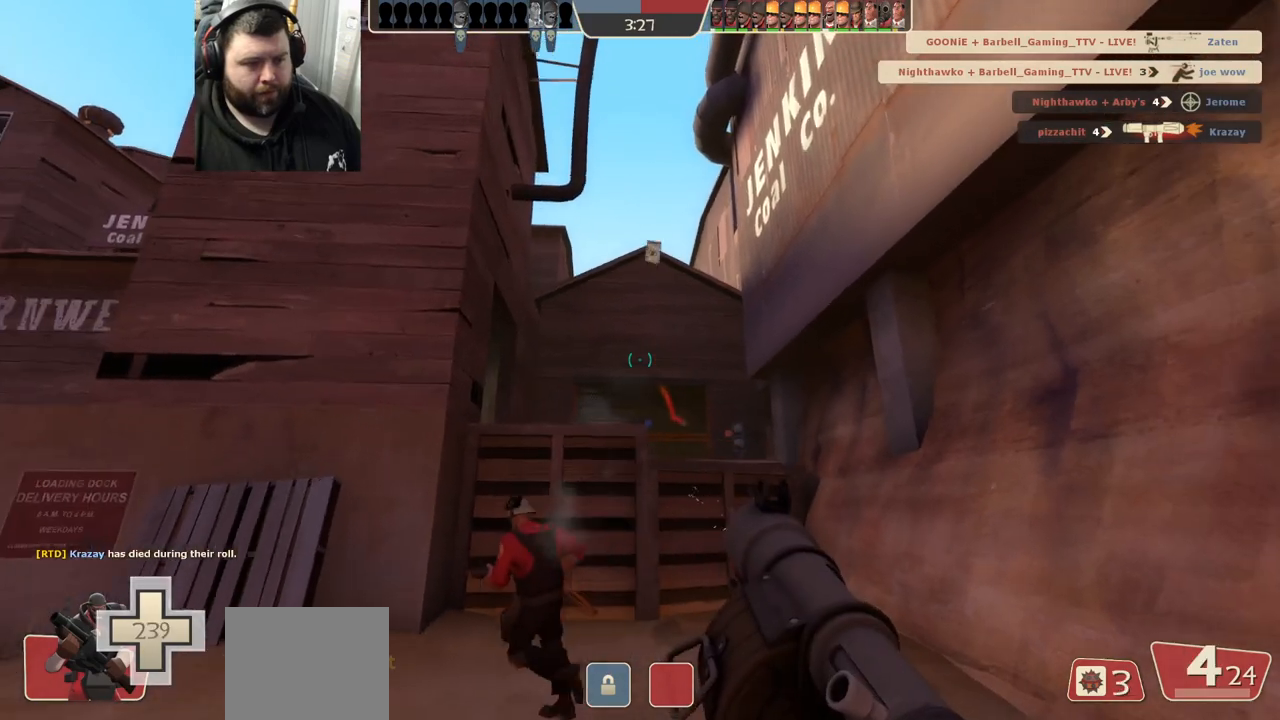
{"dt_ms": 500, "buttons": [], "left_stick": "up", "right_stick": "center", "events": [[83, "left_stick", "up-right"], [217, "SQUARE", "down"], [217, "left_stick", "up"], [267, "SQUARE", "up"], [350, "SQUARE", "down"], [433, "SQUARE", "up"]]}
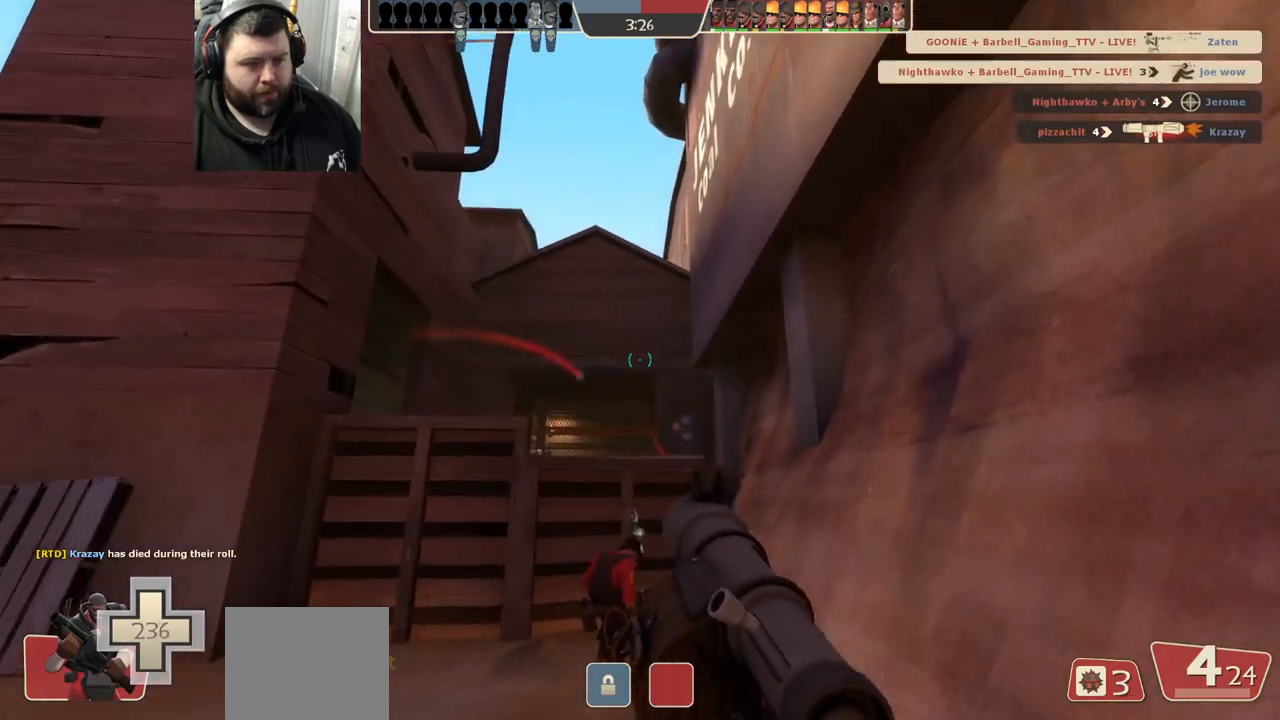
{"dt_ms": 500, "buttons": [], "left_stick": "center", "right_stick": "center", "events": [[17, "SQUARE", "down"], [117, "SQUARE", "up"], [133, "left_stick", "center"]]}
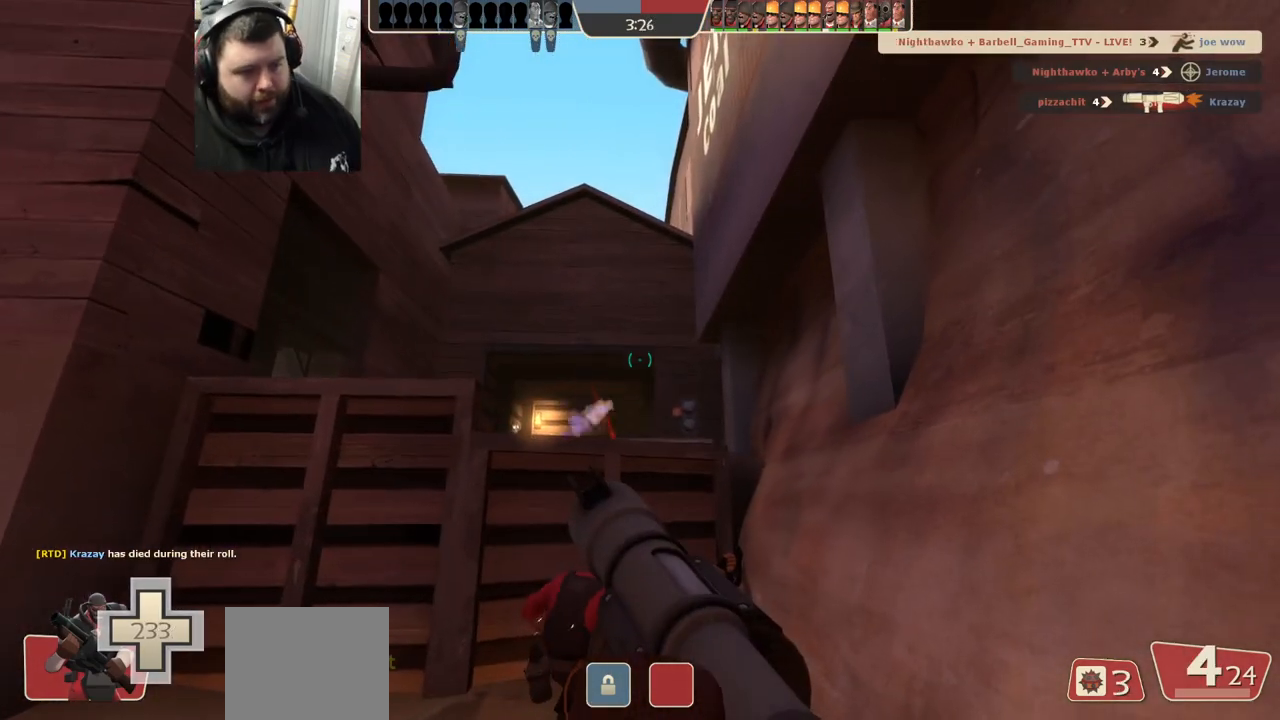
{"dt_ms": 500, "buttons": [], "left_stick": "center", "right_stick": "center", "events": [[117, "R2", "down"], [233, "R2", "up"]]}
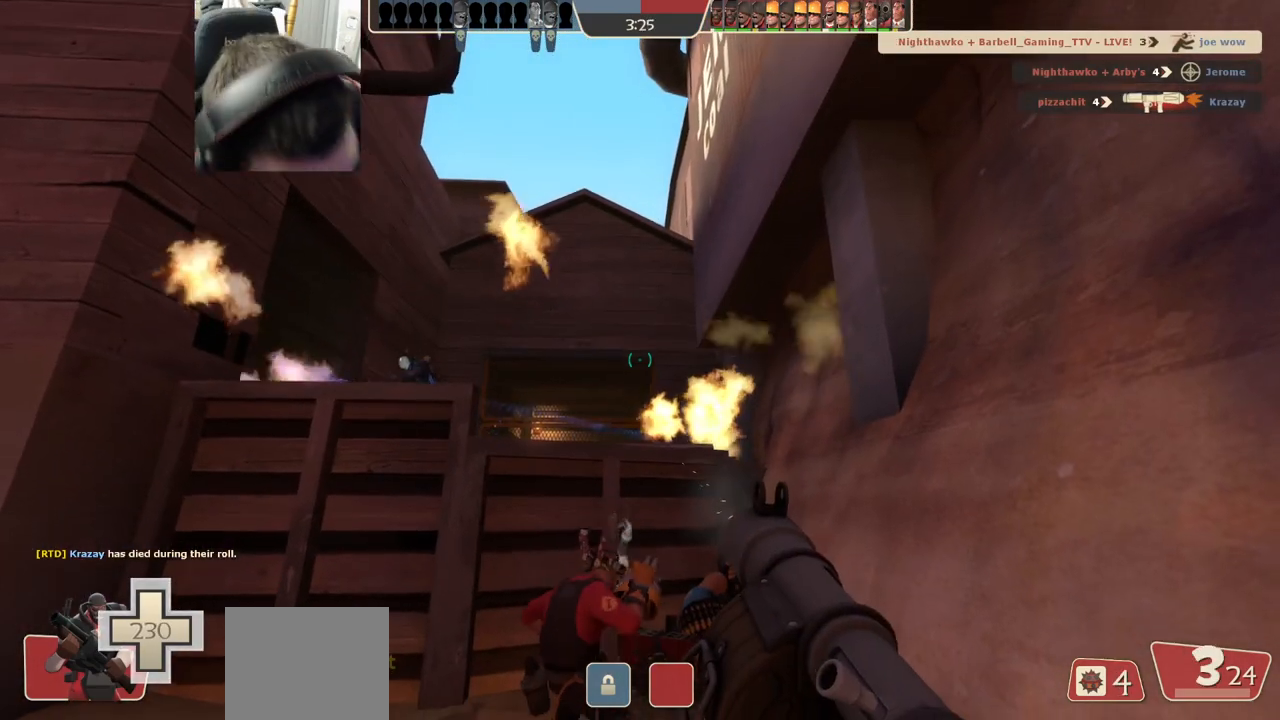
{"dt_ms": 500, "buttons": ["SQUARE"], "left_stick": "center", "right_stick": "center", "events": [[300, "SQUARE", "down"], [383, "SQUARE", "up"], [450, "SQUARE", "down"]]}
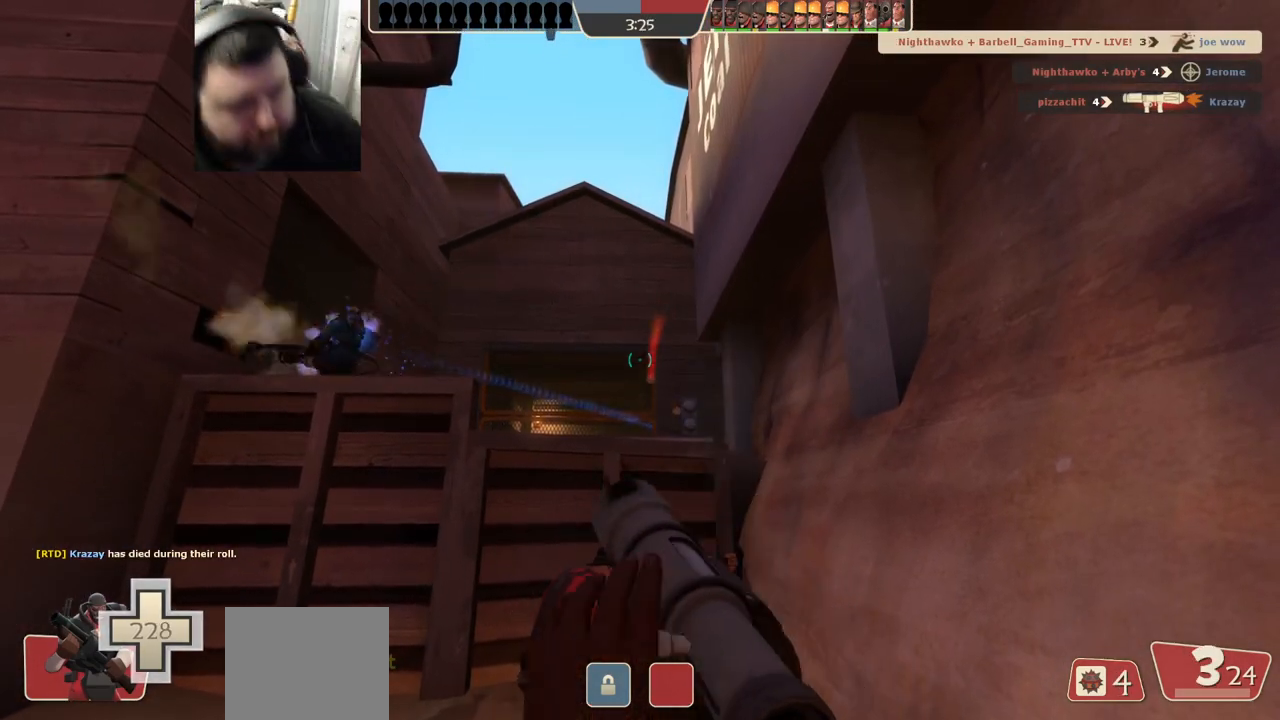
{"dt_ms": 500, "buttons": [], "left_stick": "center", "right_stick": "center", "events": [[33, "SQUARE", "up"]]}
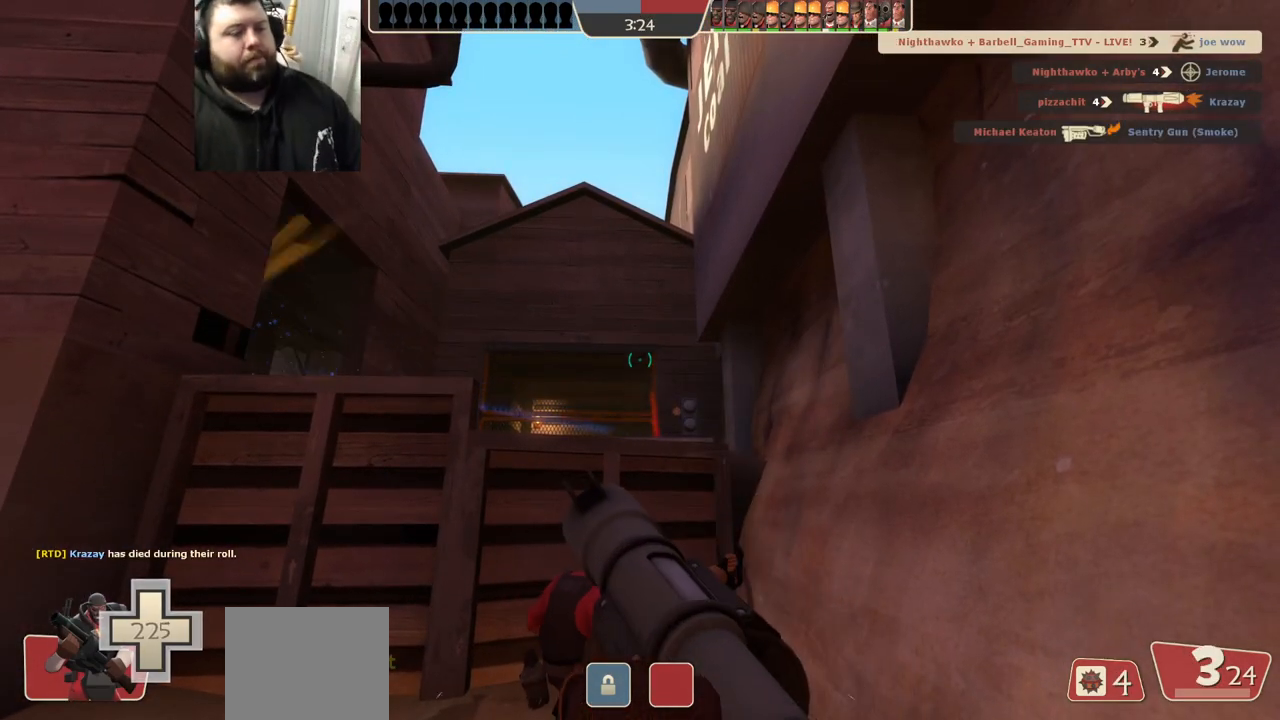
{"dt_ms": 500, "buttons": [], "left_stick": "center", "right_stick": "center", "events": [[133, "right_stick", "up"], [250, "right_stick", "center"], [400, "SQUARE", "down"], [467, "SQUARE", "up"]]}